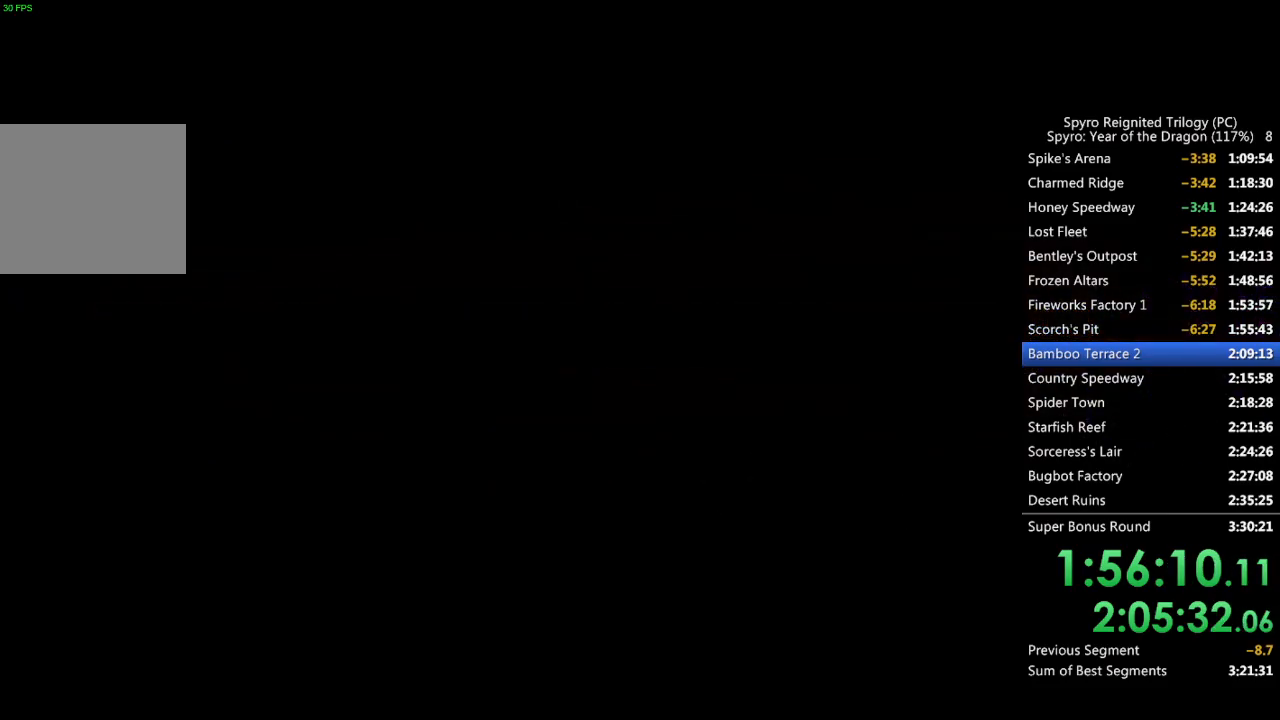
Gameplay with a controller (PlayStation layout); each line is a JSON object with the inputs held at the frame after it. "events" lists button and stick changes between this image and that frame as [ms after this image, input, new state], when the widget could be followed in between.
{"buttons": ["SQUARE"], "left_stick": "center", "right_stick": "center", "events": [[17, "SQUARE", "down"], [217, "SQUARE", "up"], [283, "SQUARE", "down"]]}
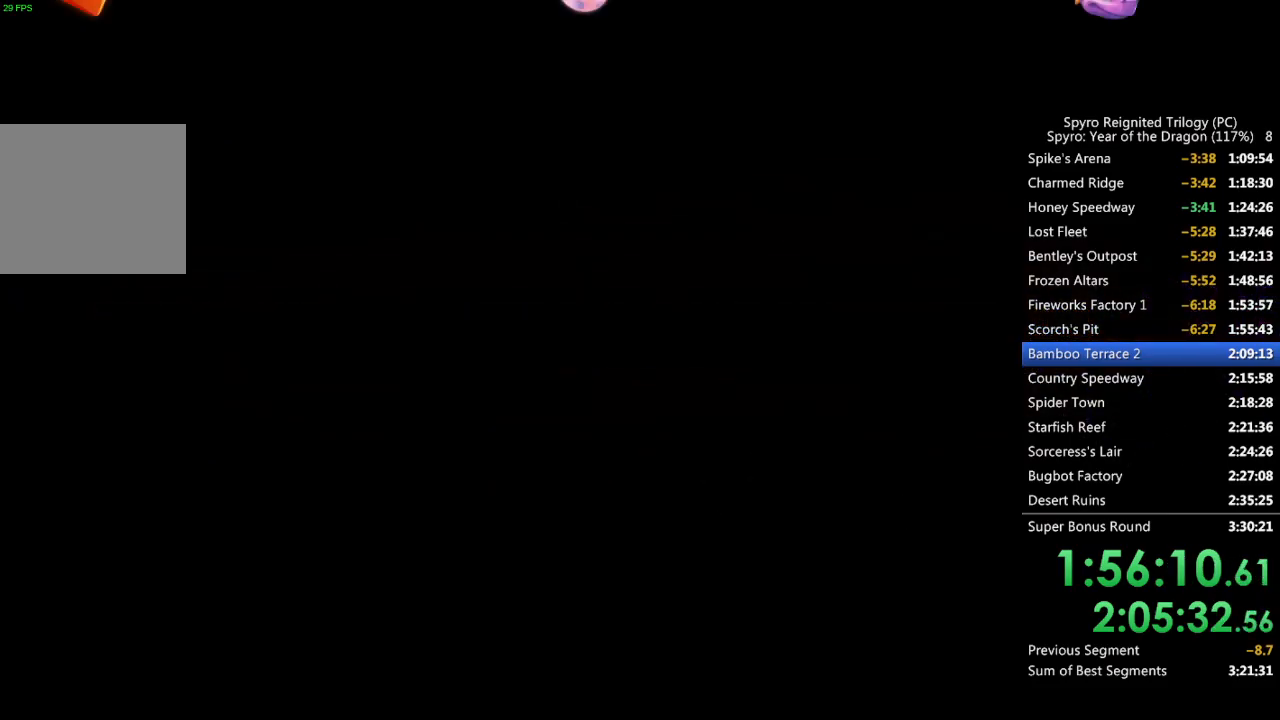
{"buttons": ["SQUARE"], "left_stick": "center", "right_stick": "center", "events": [[350, "left_stick", "right"], [483, "left_stick", "center"]]}
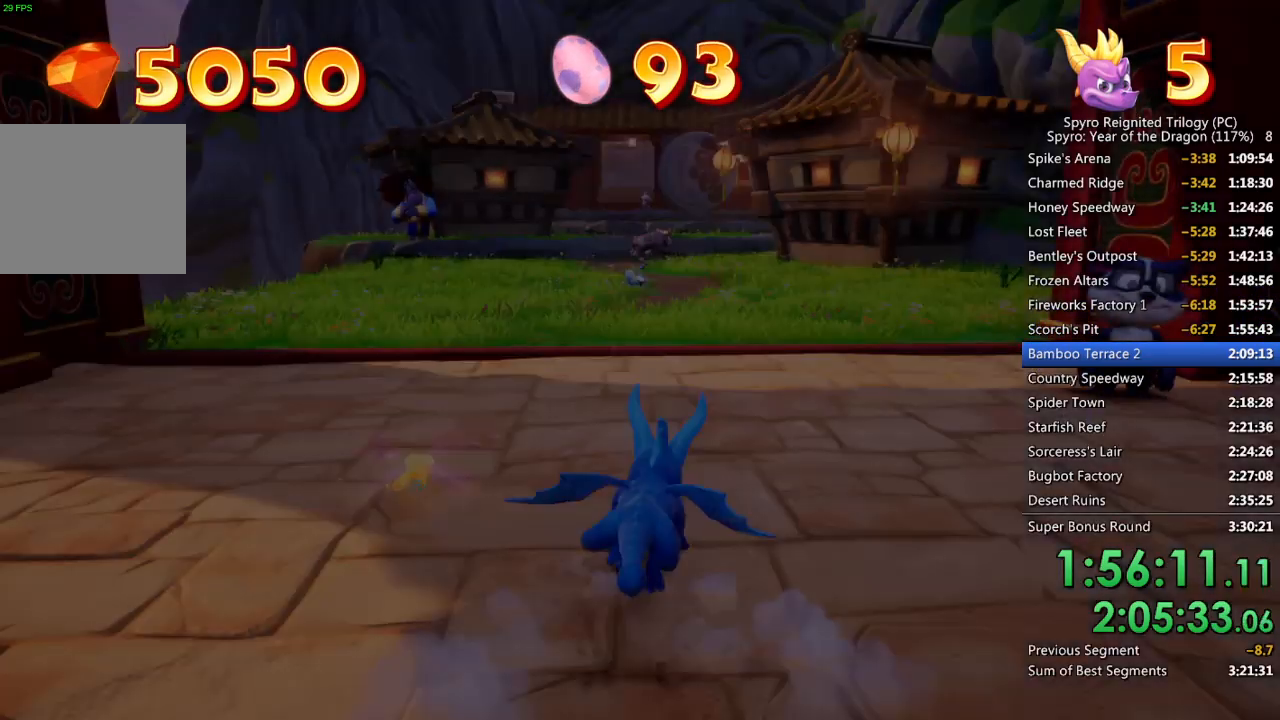
{"buttons": ["SQUARE"], "left_stick": "up-right", "right_stick": "center", "events": [[183, "left_stick", "up-right"], [283, "left_stick", "center"], [400, "left_stick", "up-right"]]}
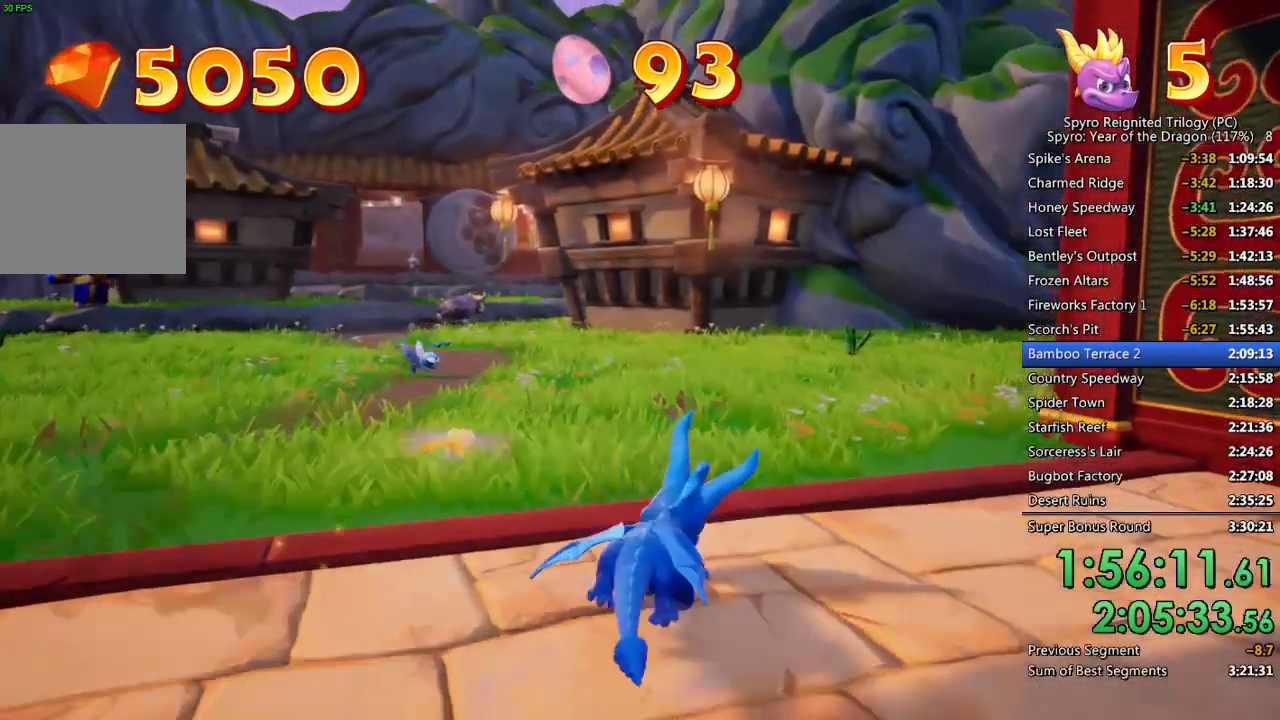
{"buttons": ["SQUARE"], "left_stick": "up-right", "right_stick": "center", "events": [[83, "left_stick", "center"], [200, "left_stick", "up-right"], [367, "left_stick", "center"], [467, "left_stick", "up-right"]]}
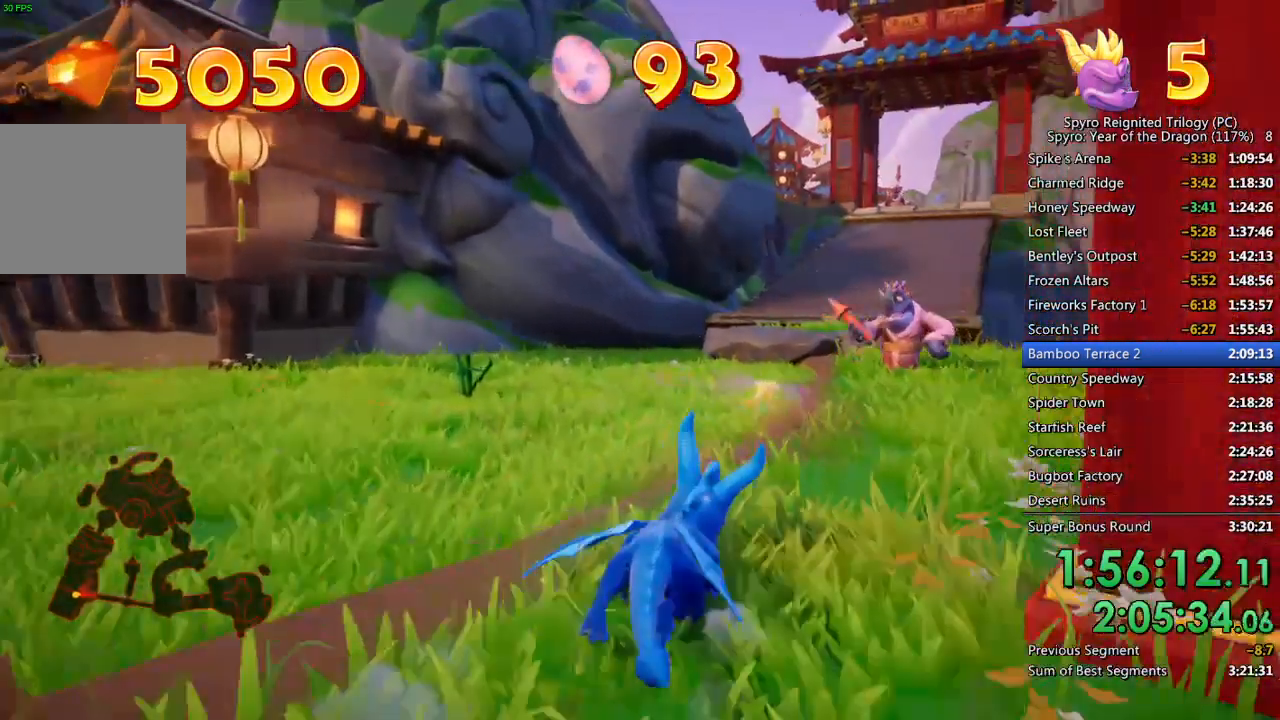
{"buttons": ["SQUARE"], "left_stick": "center", "right_stick": "center", "events": [[83, "left_stick", "center"], [300, "left_stick", "right"], [400, "left_stick", "center"]]}
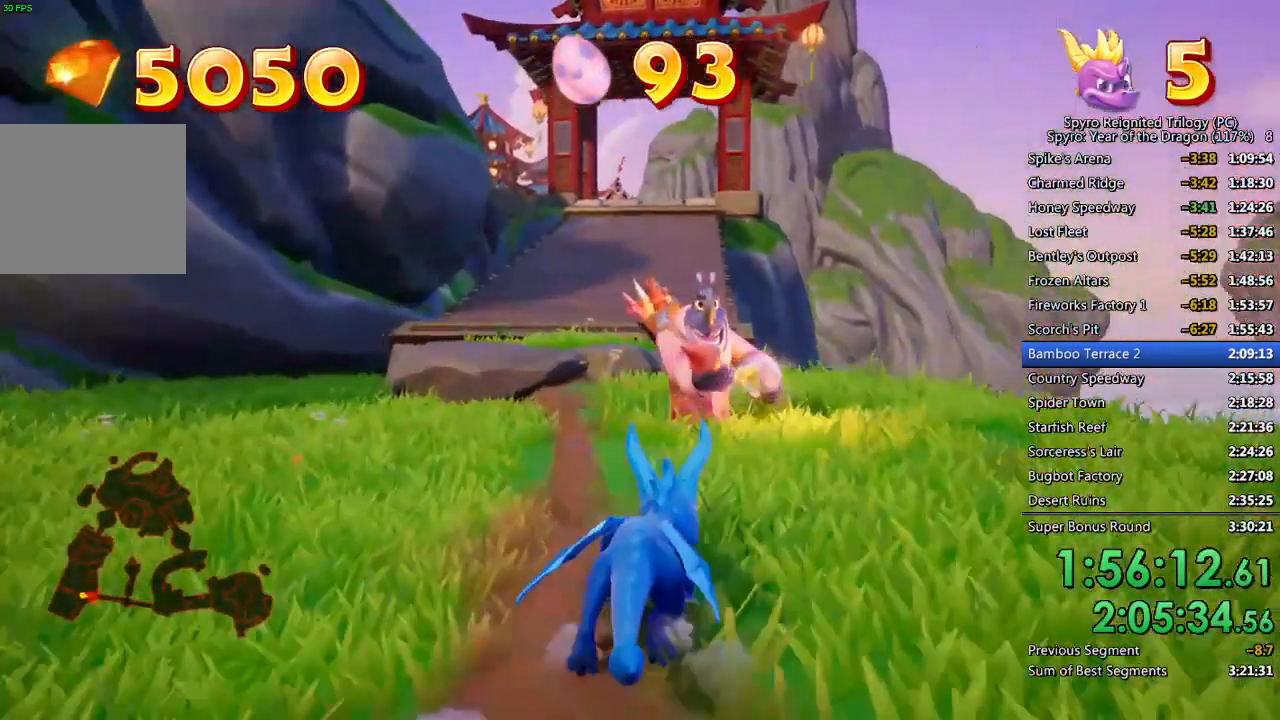
{"buttons": ["CROSS", "SQUARE"], "left_stick": "center", "right_stick": "center", "events": [[150, "left_stick", "left"], [250, "left_stick", "center"], [433, "CROSS", "down"]]}
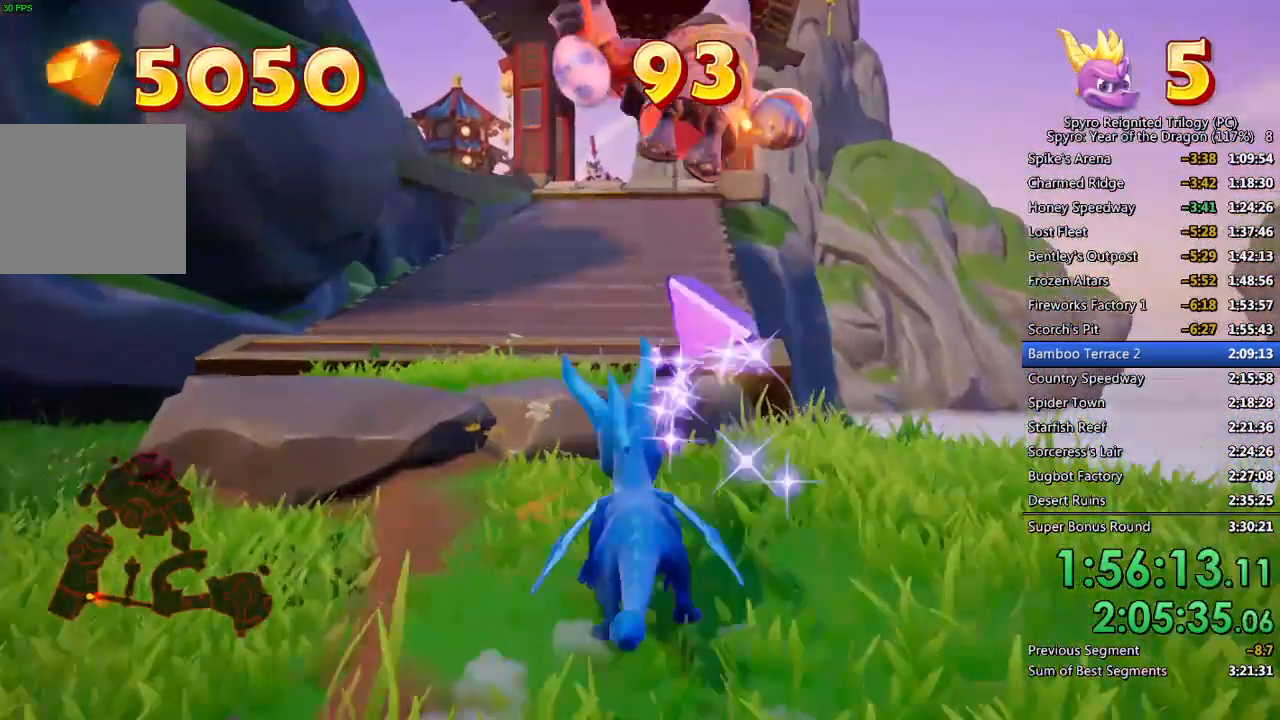
{"buttons": ["SQUARE"], "left_stick": "center", "right_stick": "center", "events": [[83, "CROSS", "up"], [100, "left_stick", "up"], [417, "left_stick", "center"]]}
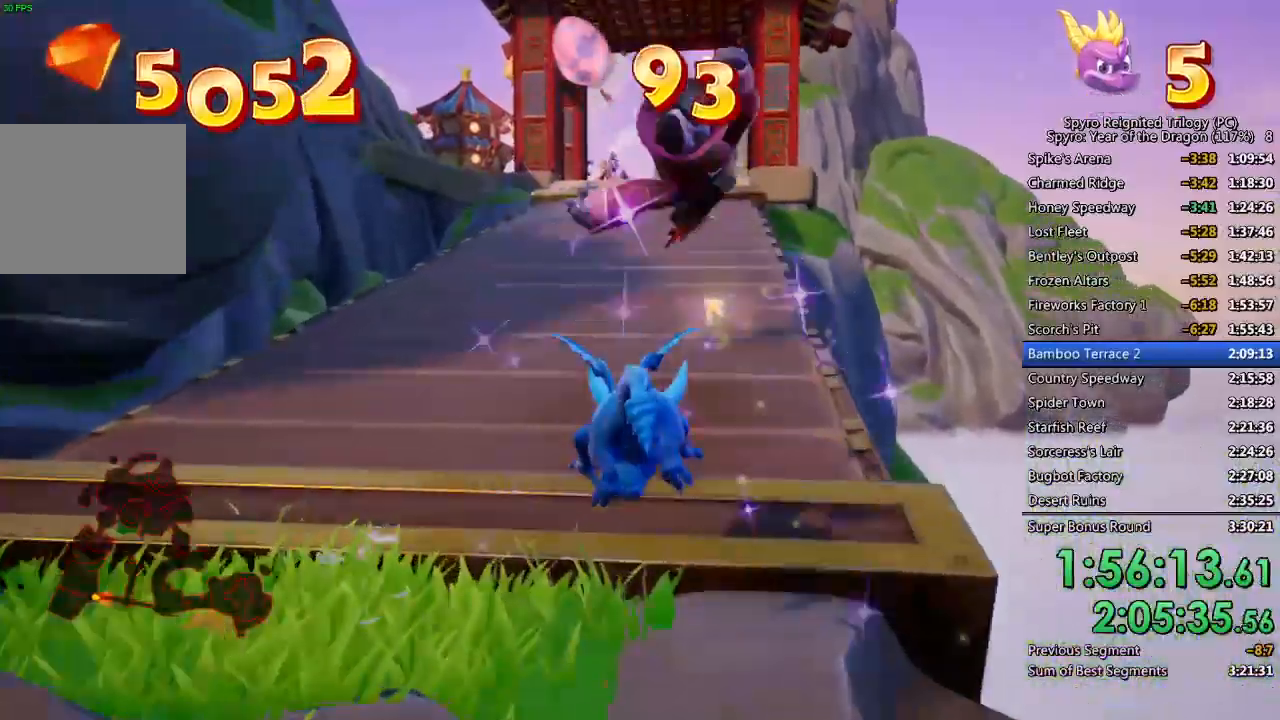
{"buttons": ["SQUARE"], "left_stick": "center", "right_stick": "center", "events": [[233, "left_stick", "up-right"], [333, "left_stick", "center"]]}
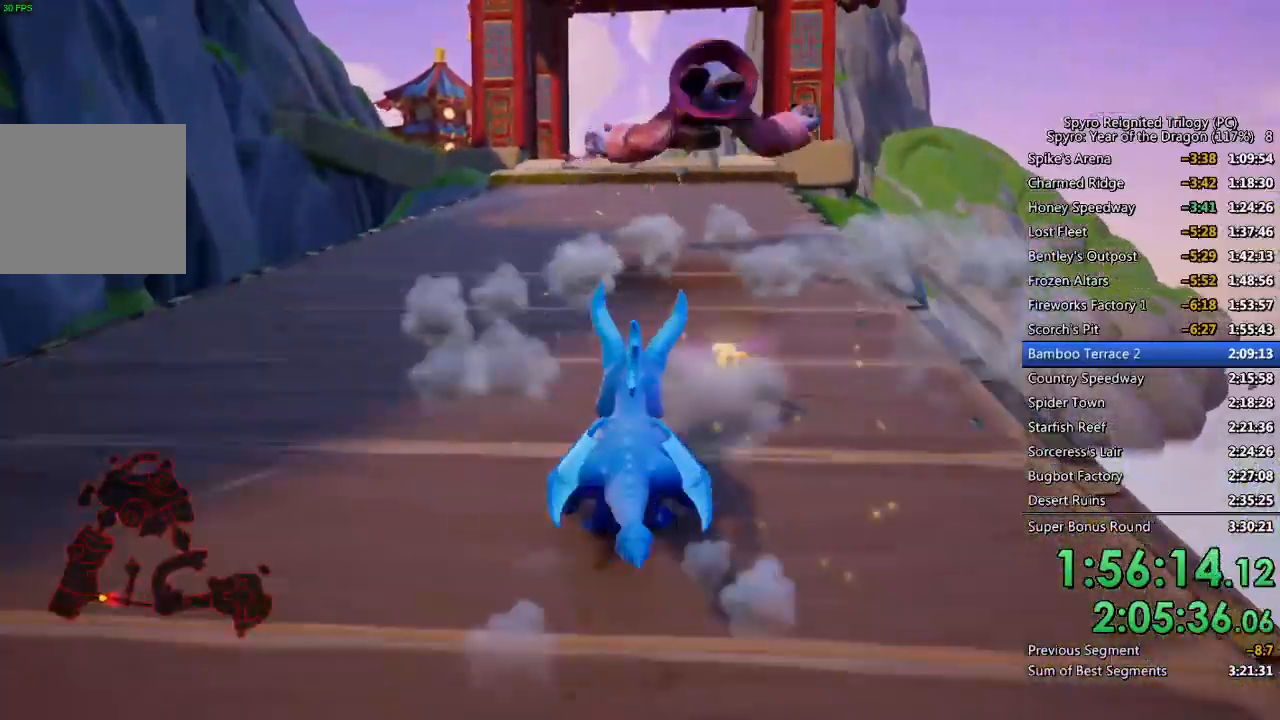
{"buttons": ["SQUARE"], "left_stick": "center", "right_stick": "center", "events": [[400, "left_stick", "left"], [483, "left_stick", "center"]]}
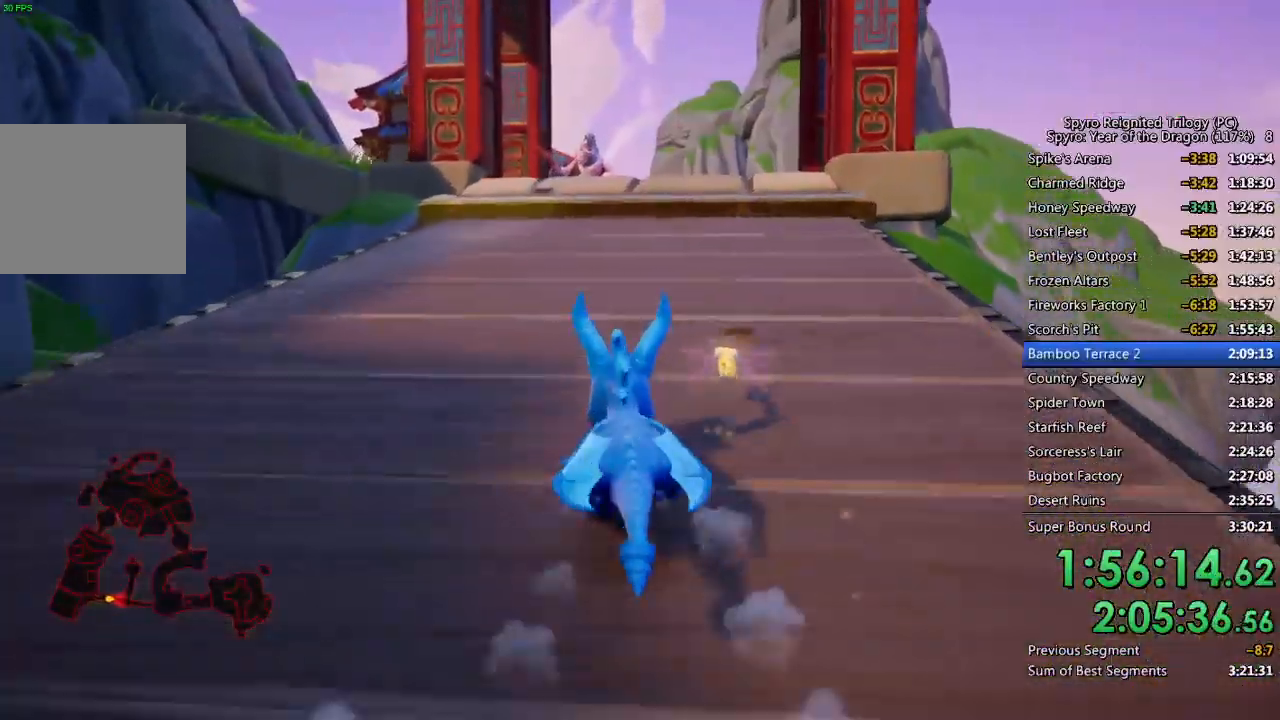
{"buttons": ["SQUARE"], "left_stick": "center", "right_stick": "center", "events": []}
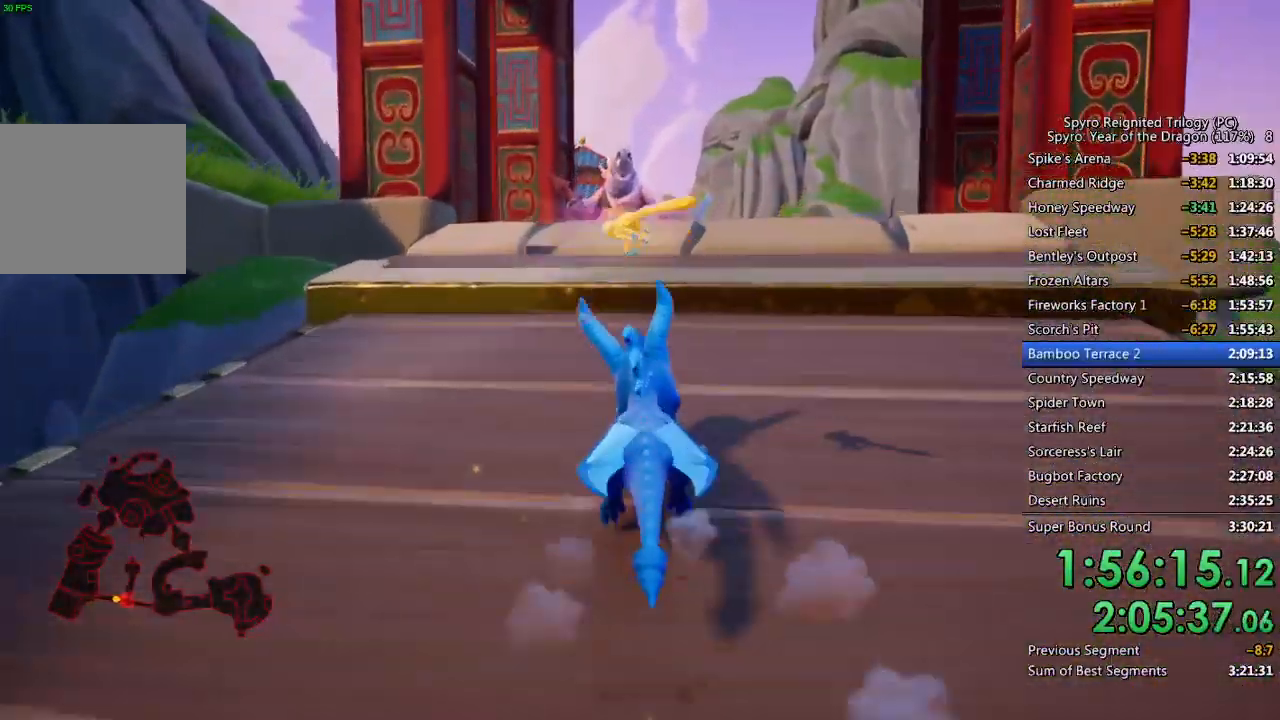
{"buttons": ["SQUARE"], "left_stick": "left", "right_stick": "center", "events": [[467, "left_stick", "left"]]}
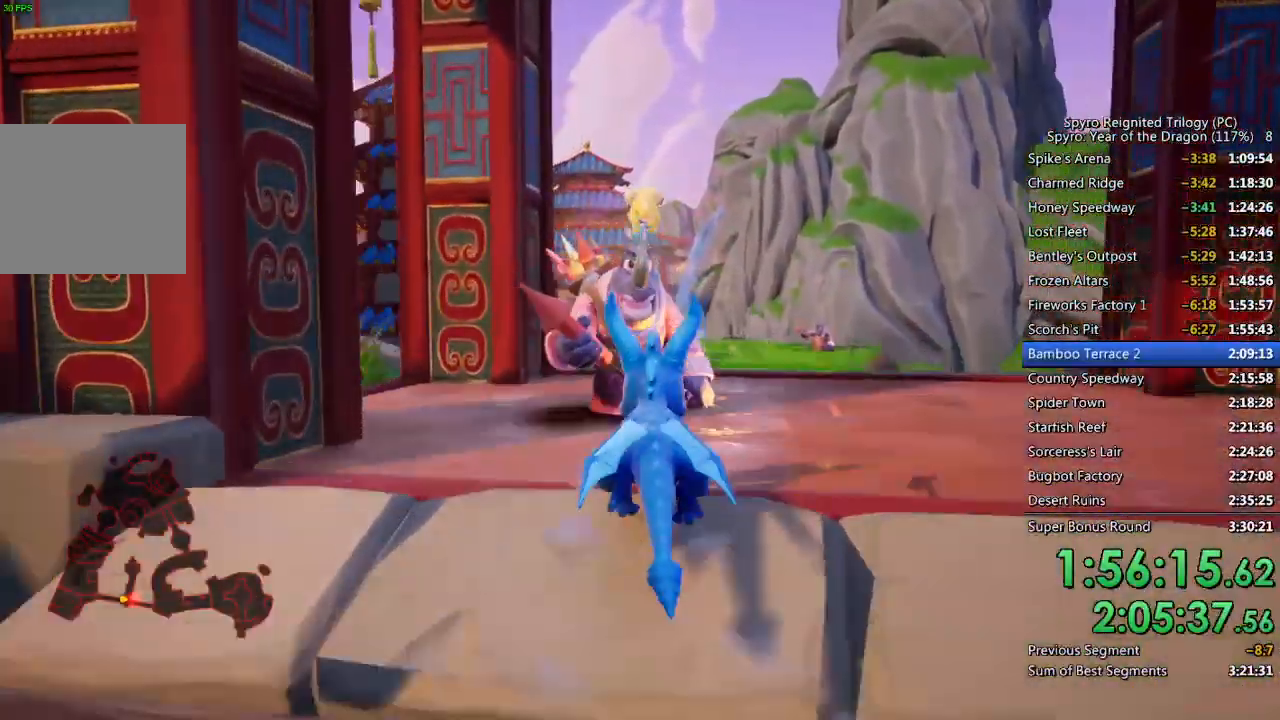
{"buttons": ["SQUARE"], "left_stick": "left", "right_stick": "center", "events": []}
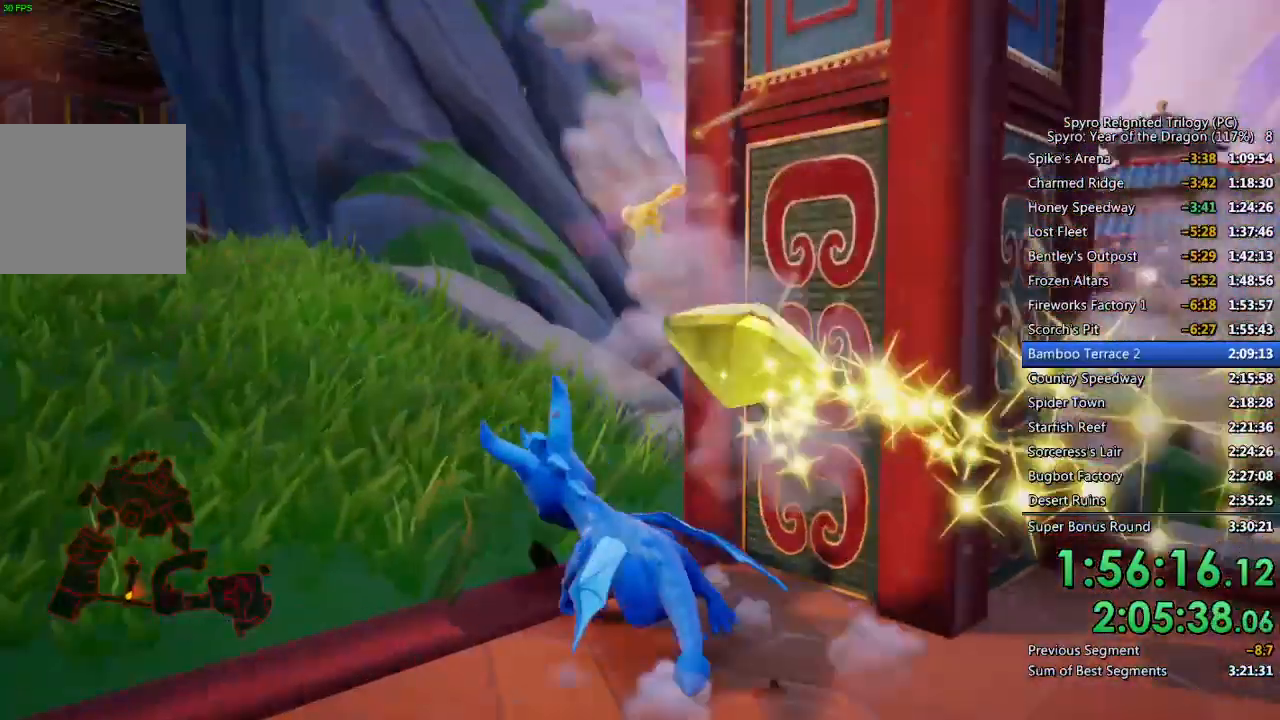
{"buttons": ["SQUARE"], "left_stick": "center", "right_stick": "center", "events": [[233, "left_stick", "center"]]}
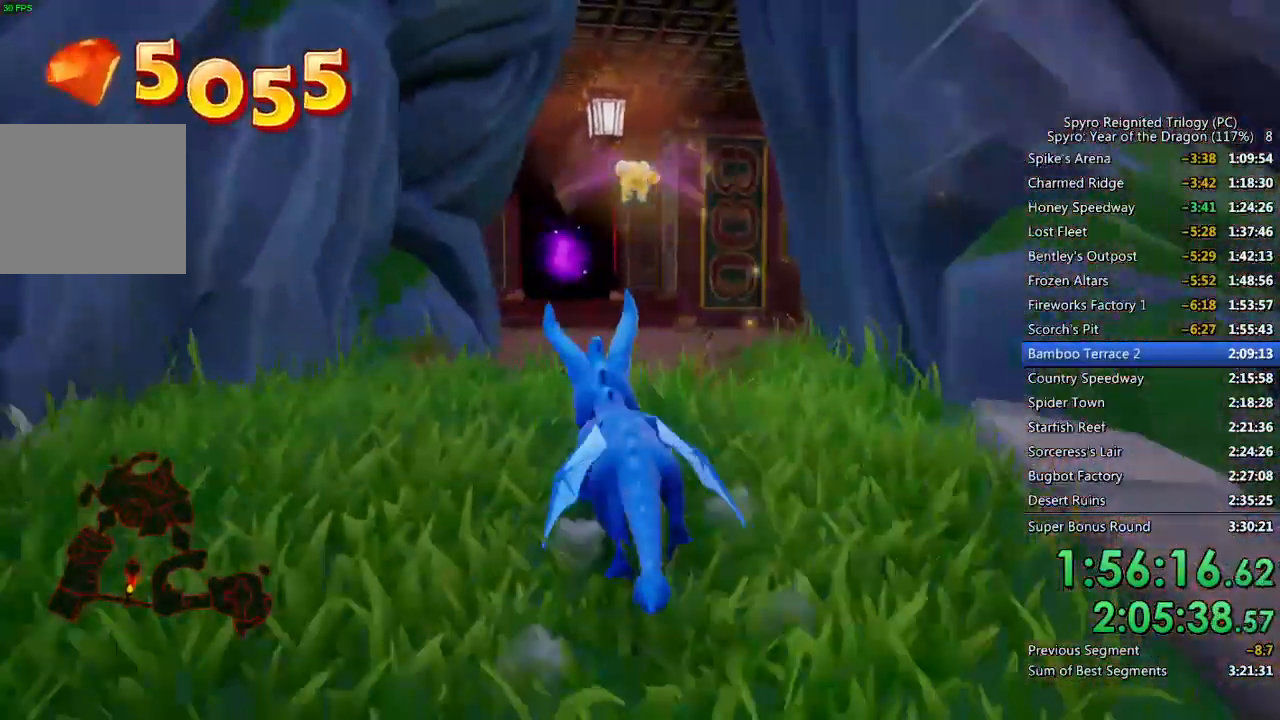
{"buttons": ["SQUARE"], "left_stick": "center", "right_stick": "center", "events": [[167, "left_stick", "right"], [233, "left_stick", "center"]]}
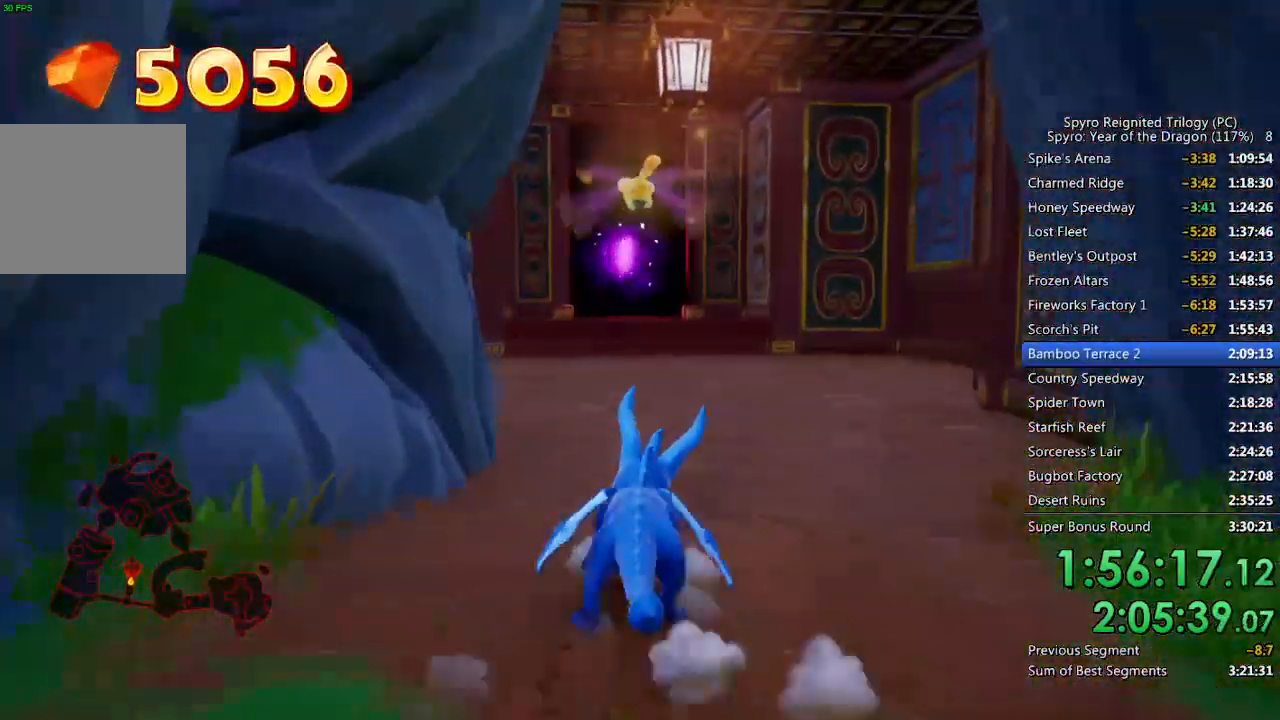
{"buttons": ["SQUARE"], "left_stick": "up-left", "right_stick": "center", "events": [[500, "left_stick", "up-left"]]}
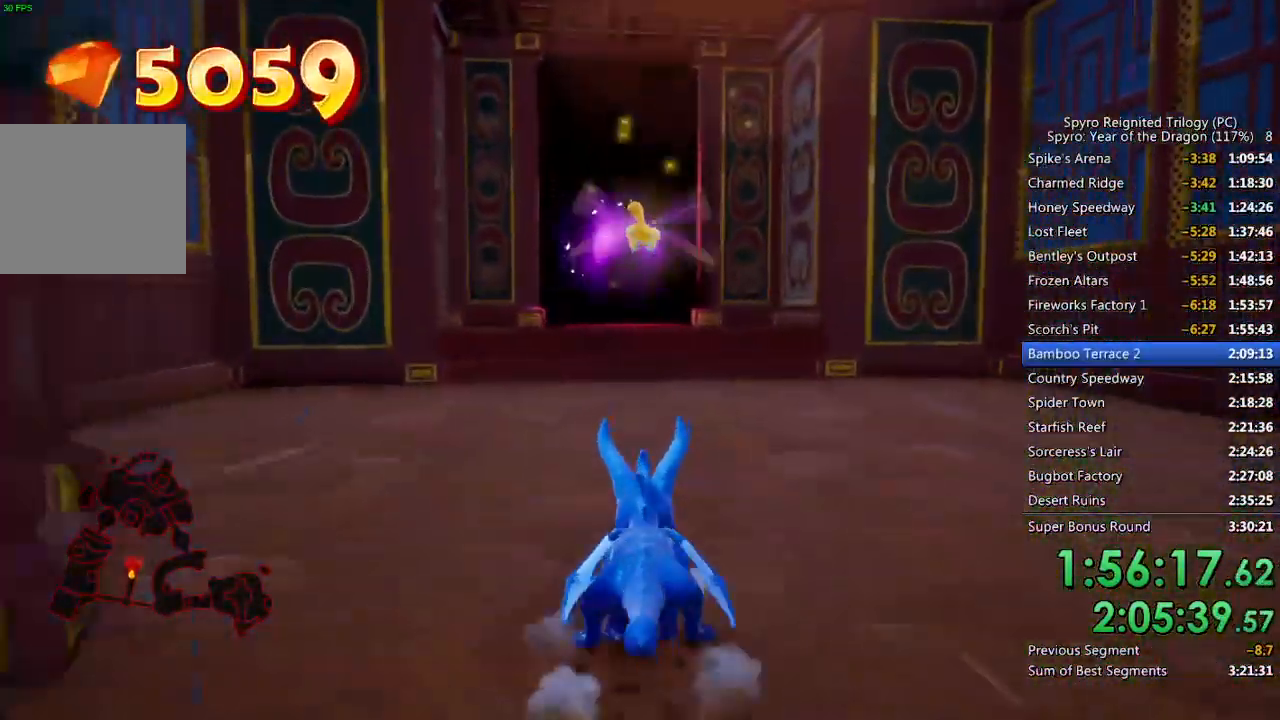
{"buttons": ["SQUARE"], "left_stick": "center", "right_stick": "center", "events": [[67, "left_stick", "center"]]}
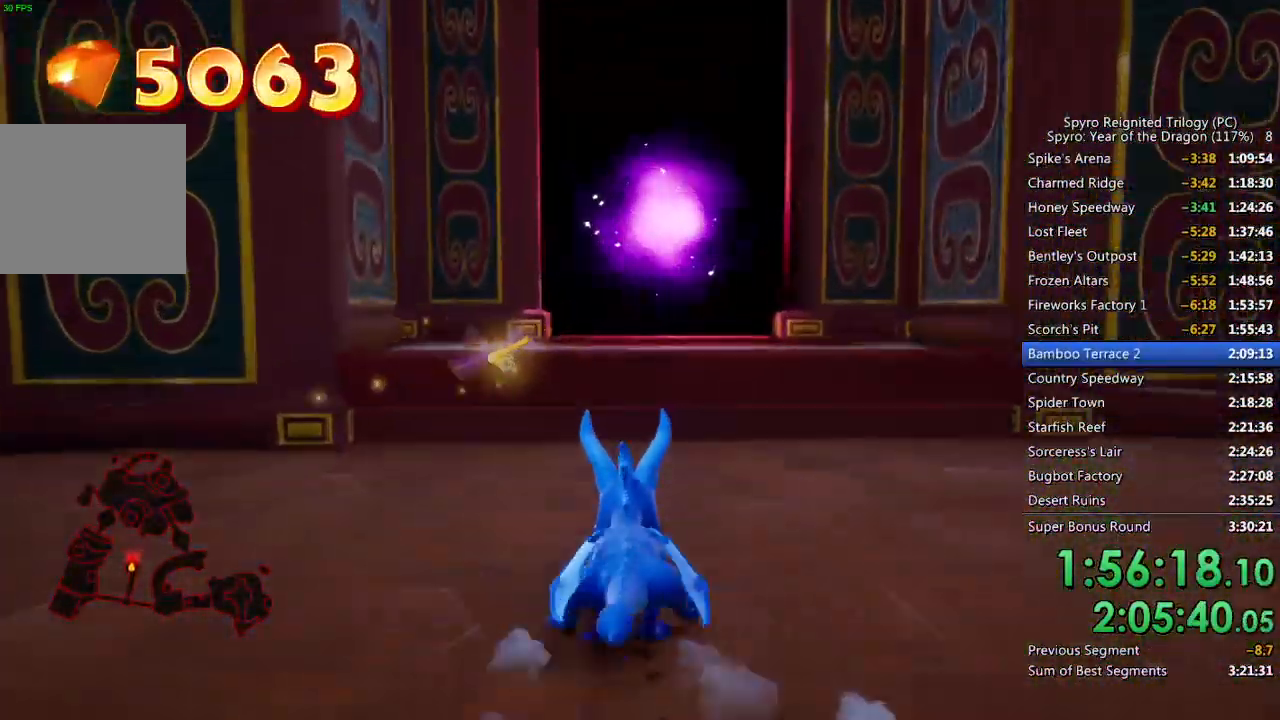
{"buttons": ["CROSS", "SQUARE"], "left_stick": "up", "right_stick": "center", "events": [[117, "CROSS", "down"], [133, "left_stick", "up"]]}
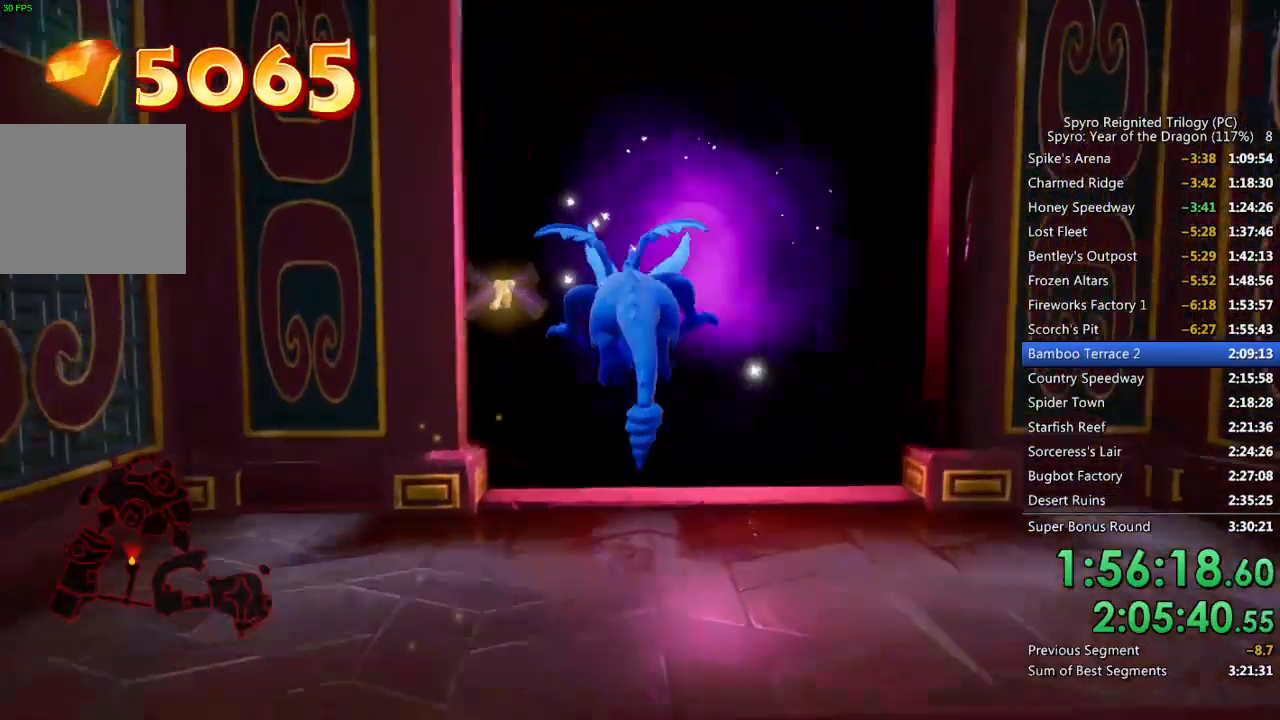
{"buttons": [], "left_stick": "center", "right_stick": "center", "events": [[167, "CROSS", "up"], [467, "left_stick", "center"], [483, "SQUARE", "up"]]}
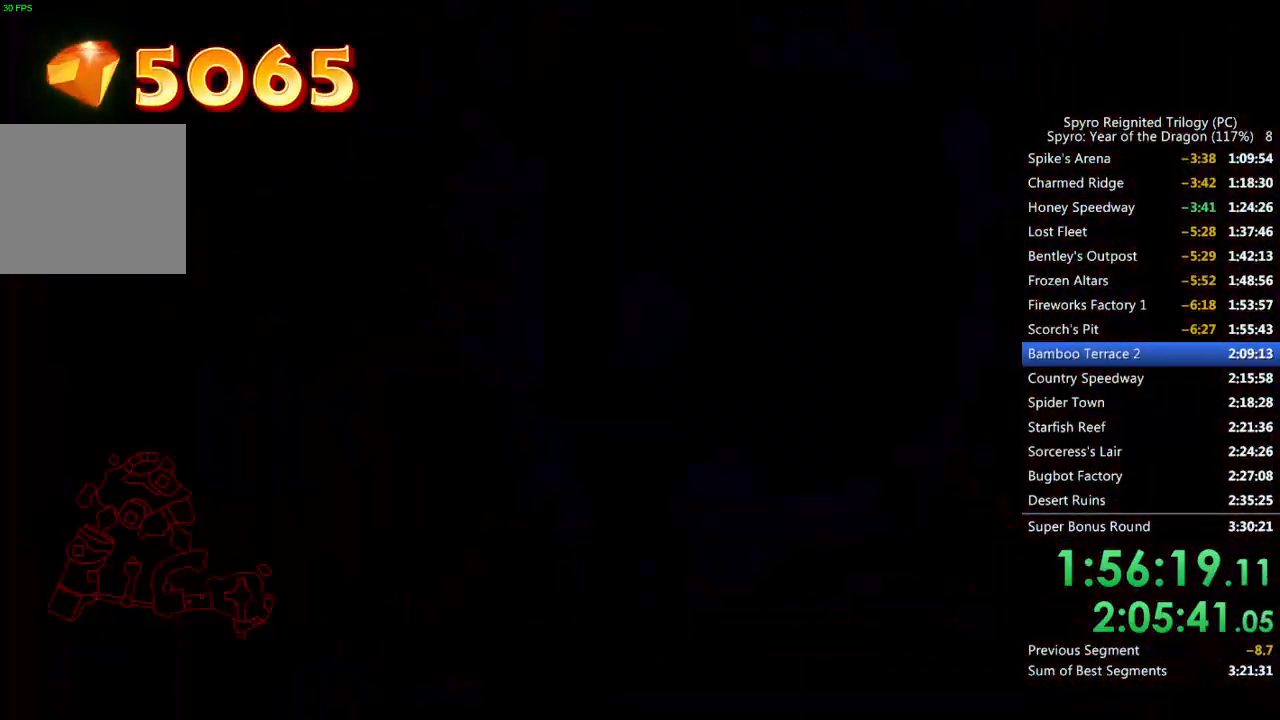
{"buttons": ["SQUARE"], "left_stick": "center", "right_stick": "center", "events": [[367, "SQUARE", "down"]]}
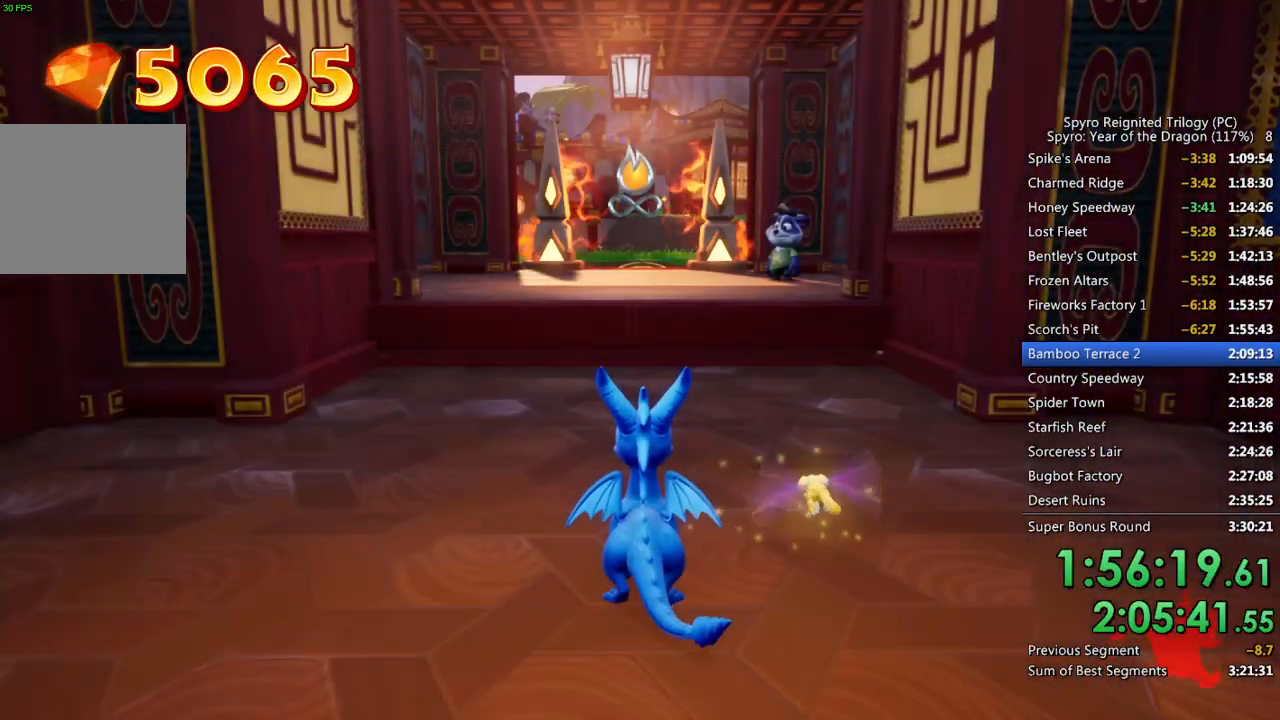
{"buttons": ["CROSS", "SQUARE"], "left_stick": "up-right", "right_stick": "center", "events": [[383, "left_stick", "up-right"], [450, "CROSS", "down"]]}
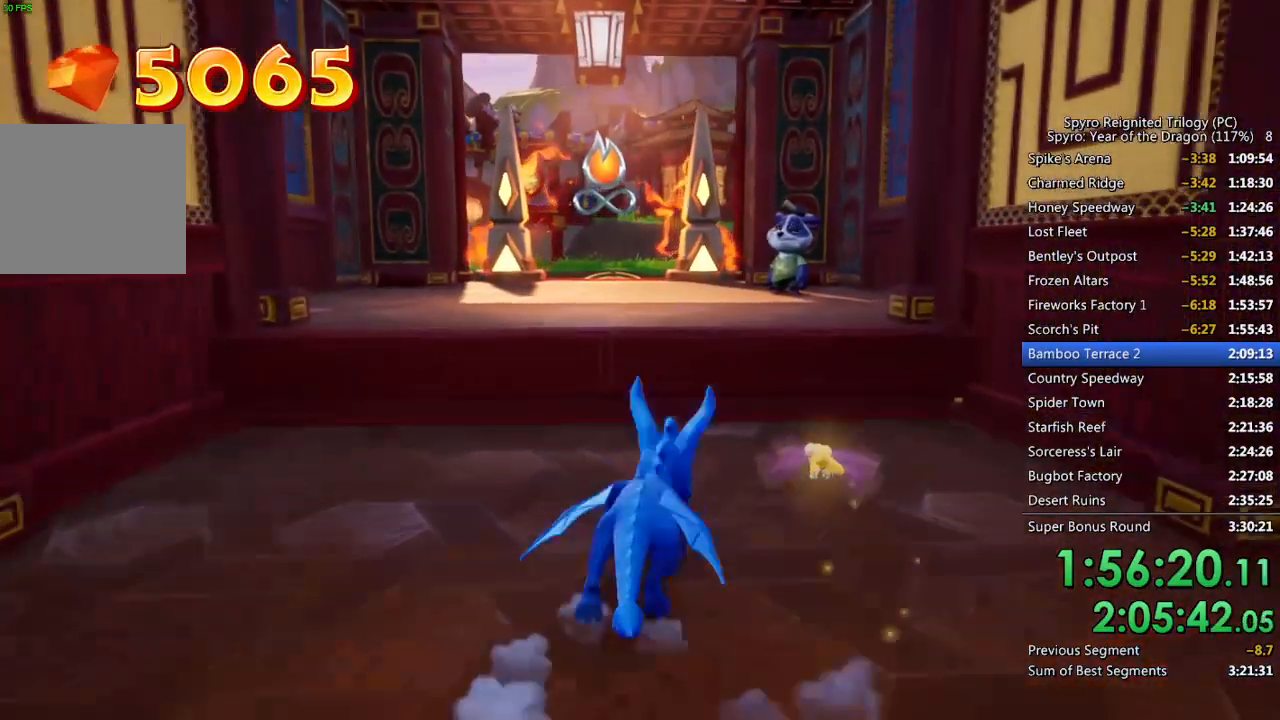
{"buttons": ["SQUARE"], "left_stick": "up-right", "right_stick": "center", "events": [[67, "left_stick", "center"], [133, "CROSS", "up"], [483, "left_stick", "up-right"]]}
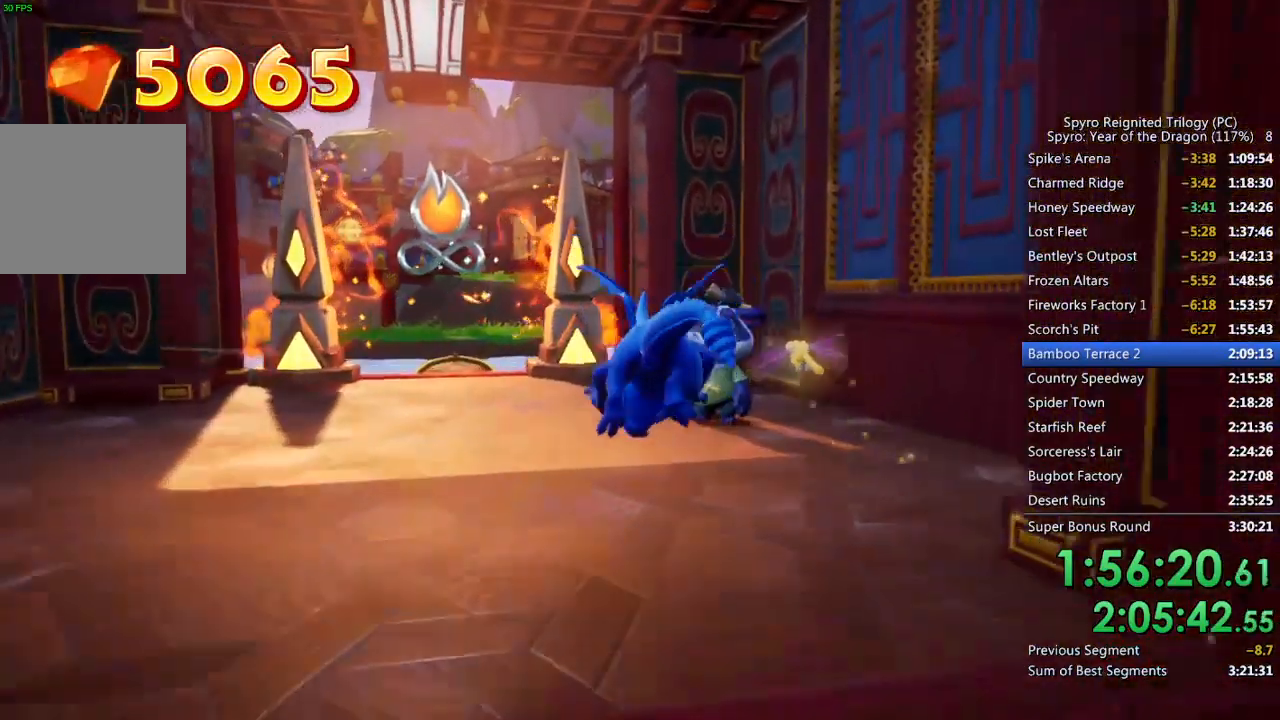
{"buttons": [], "left_stick": "center", "right_stick": "center", "events": [[200, "left_stick", "up"], [350, "left_stick", "center"], [367, "SQUARE", "up"], [433, "CROSS", "down"], [483, "CROSS", "up"]]}
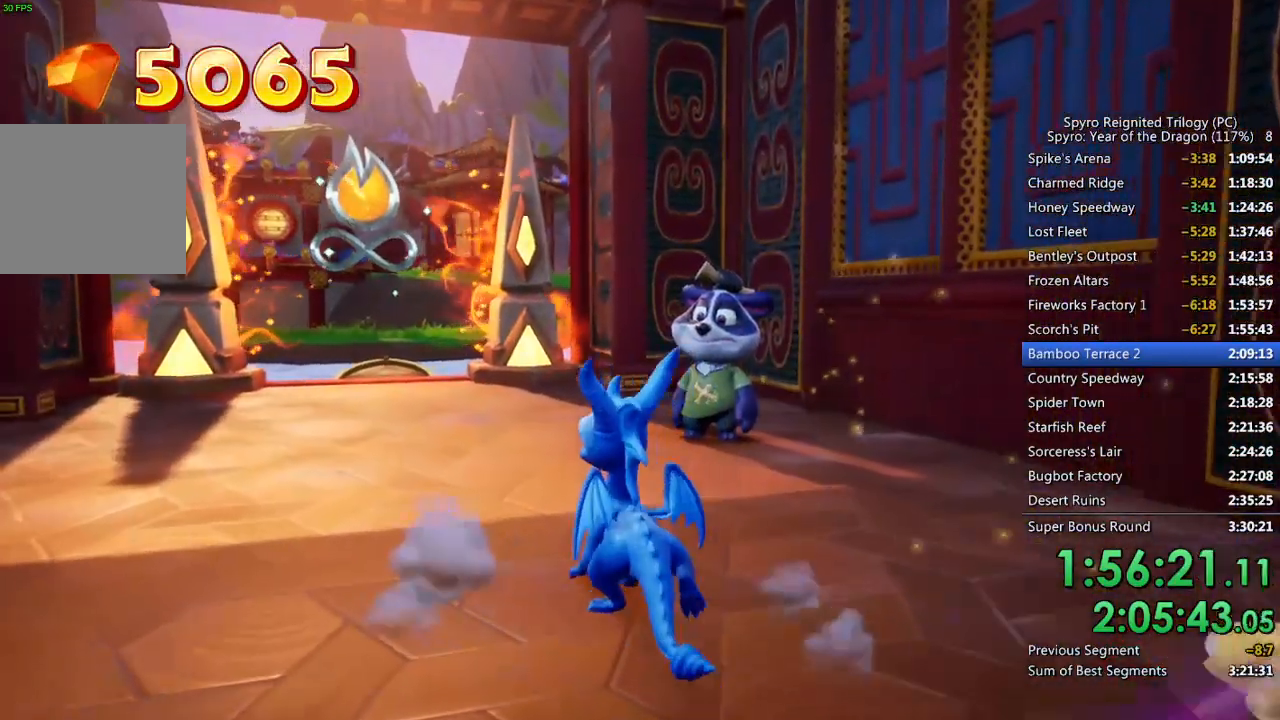
{"buttons": ["CROSS"], "left_stick": "center", "right_stick": "center", "events": [[33, "CROSS", "down"], [83, "CROSS", "up"], [150, "CROSS", "down"], [200, "CROSS", "up"], [250, "CROSS", "down"], [317, "CROSS", "up"], [367, "CROSS", "down"], [417, "CROSS", "up"], [467, "CROSS", "down"]]}
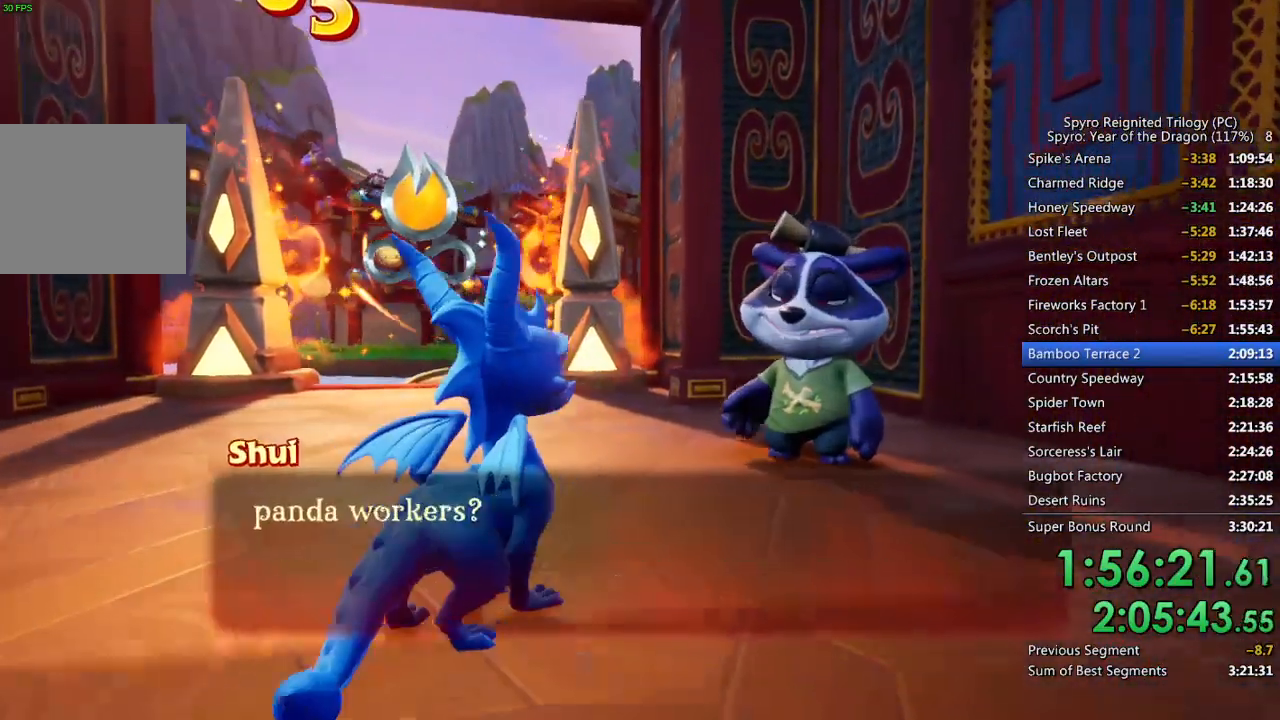
{"buttons": ["CROSS"], "left_stick": "center", "right_stick": "center", "events": [[17, "CROSS", "up"], [67, "CROSS", "down"], [117, "CROSS", "up"], [183, "CROSS", "down"], [233, "CROSS", "up"], [283, "CROSS", "down"], [333, "CROSS", "up"], [383, "CROSS", "down"], [433, "CROSS", "up"], [500, "CROSS", "down"]]}
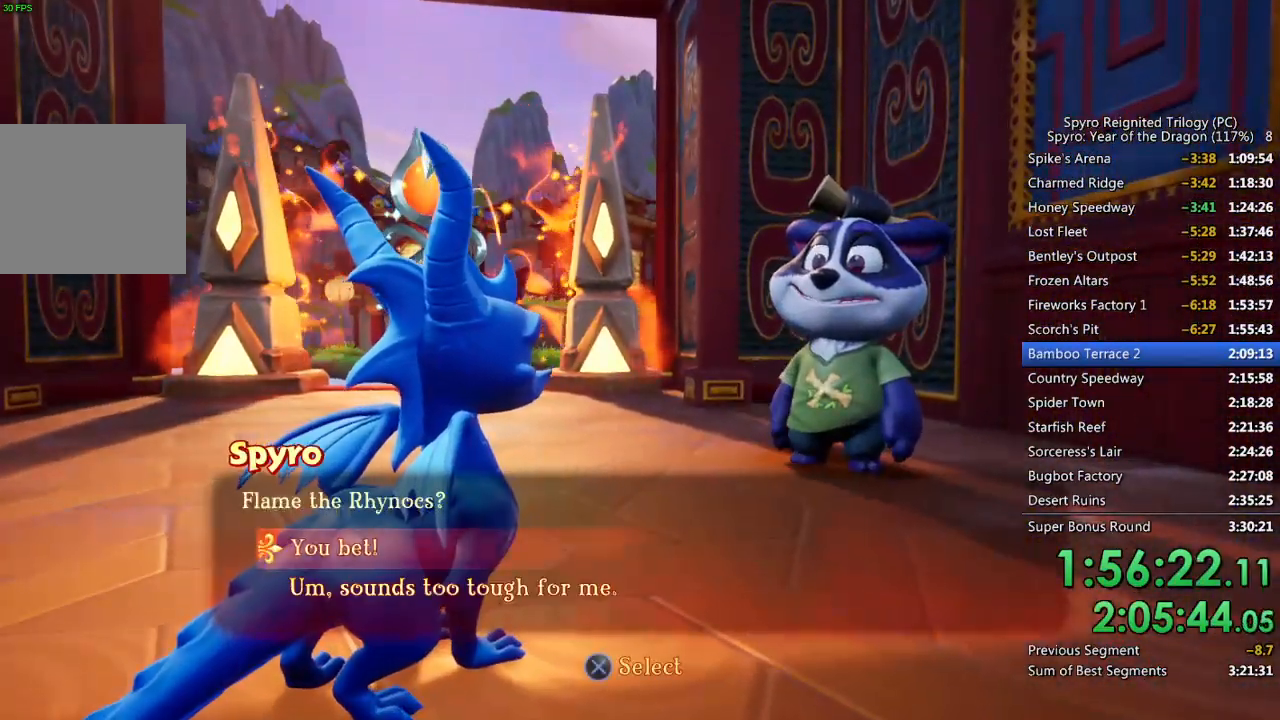
{"buttons": [], "left_stick": "center", "right_stick": "center", "events": [[50, "CROSS", "up"], [100, "CROSS", "down"], [150, "CROSS", "up"], [217, "CROSS", "down"], [267, "CROSS", "up"], [317, "CROSS", "down"], [383, "CROSS", "up"], [433, "CROSS", "down"], [483, "CROSS", "up"]]}
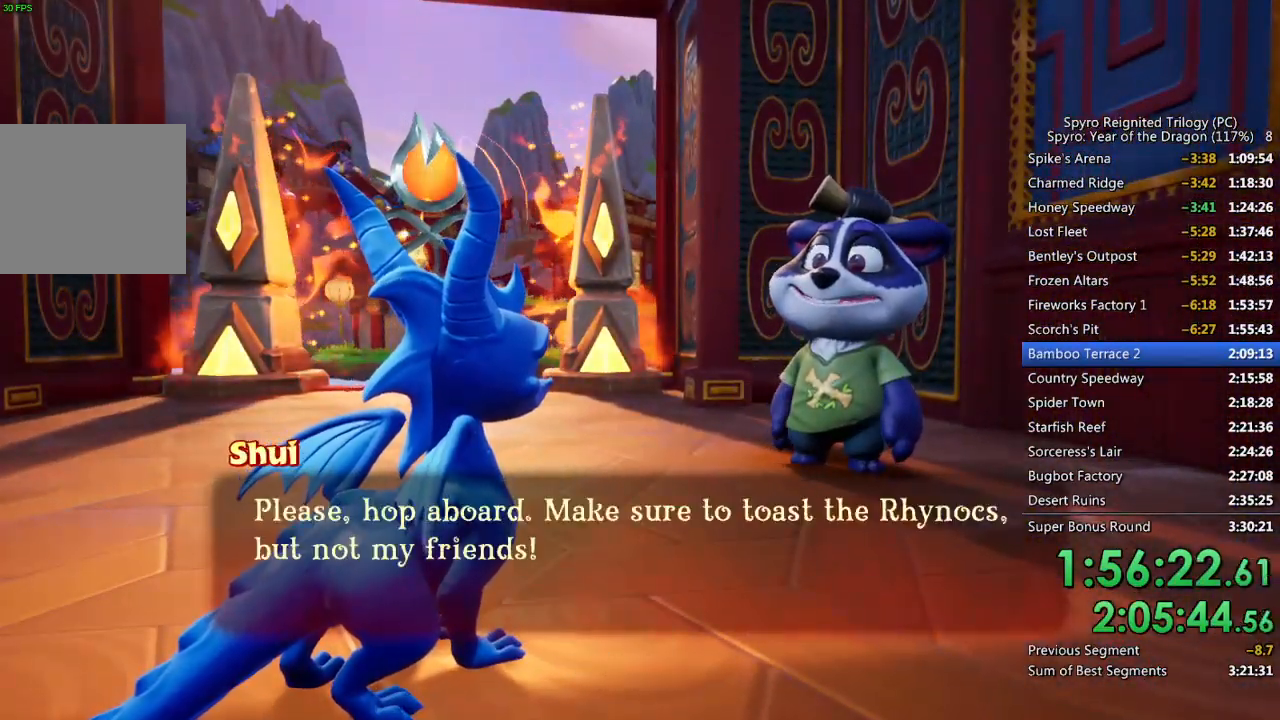
{"buttons": [], "left_stick": "center", "right_stick": "center", "events": [[50, "CROSS", "down"], [100, "CROSS", "up"], [167, "CROSS", "down"], [217, "CROSS", "up"], [267, "CROSS", "down"], [350, "CROSS", "up"], [400, "CROSS", "down"], [467, "CROSS", "up"]]}
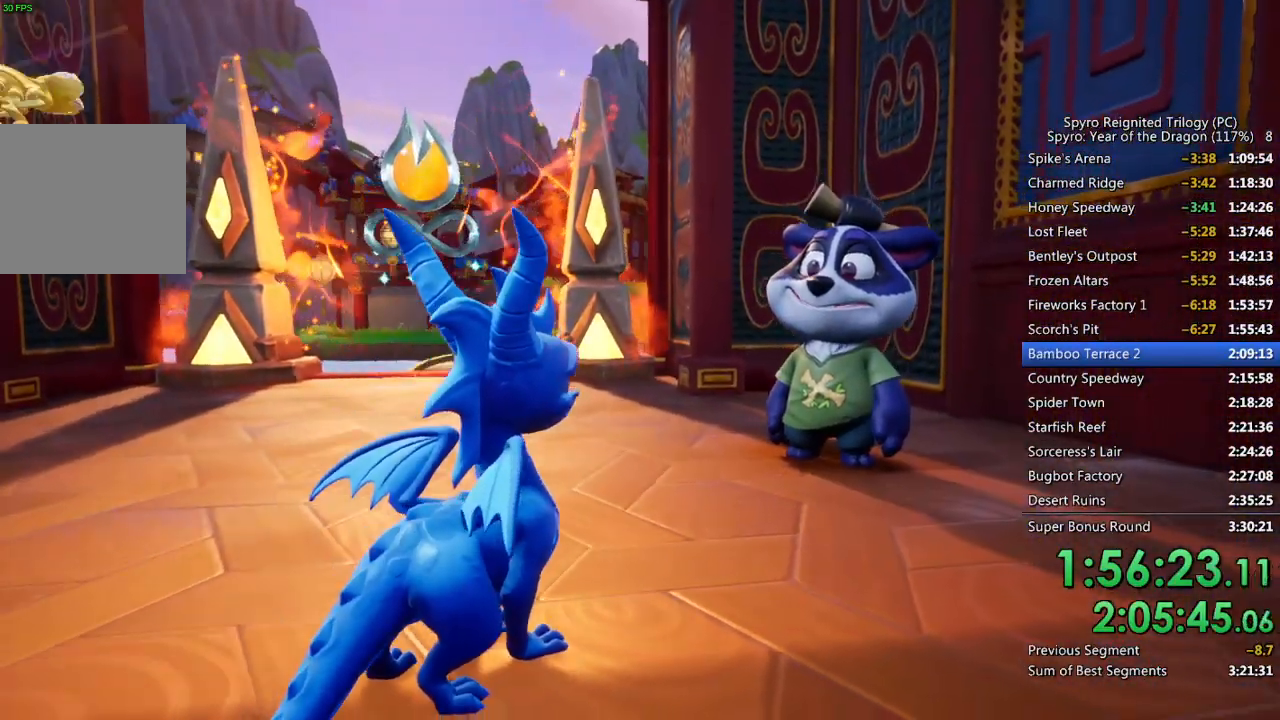
{"buttons": [], "left_stick": "up", "right_stick": "center", "events": [[200, "left_stick", "up"]]}
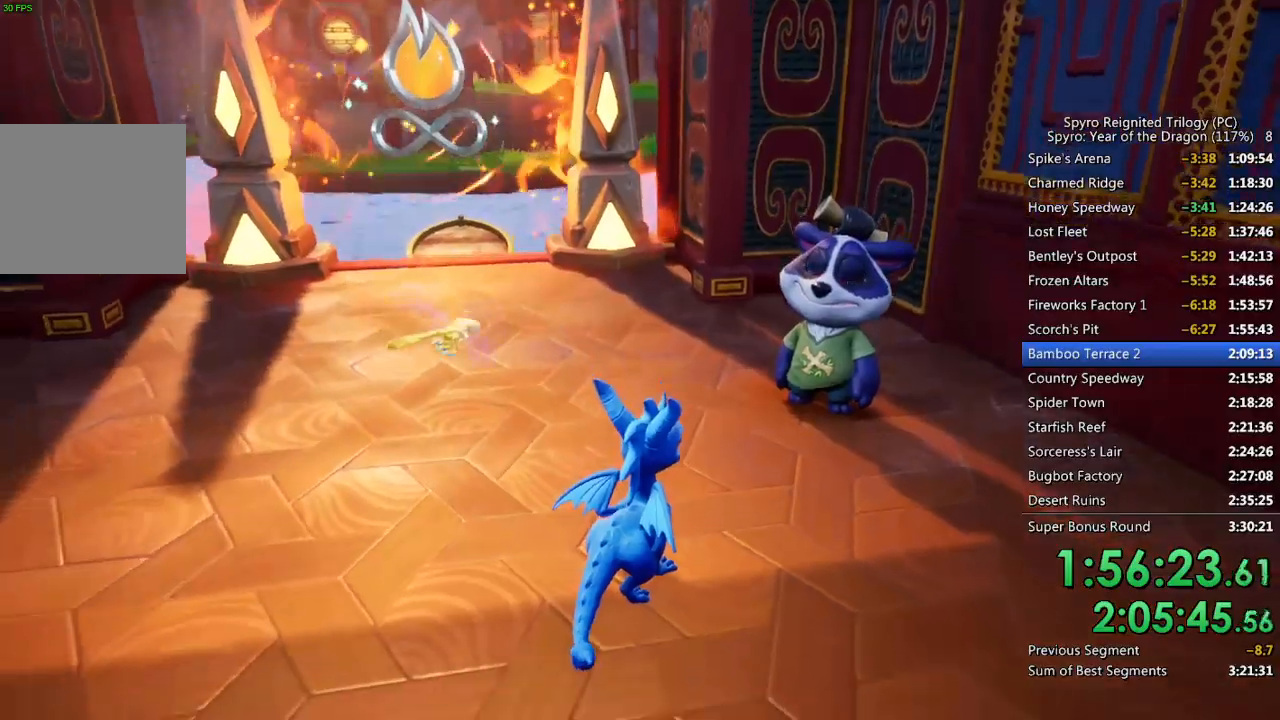
{"buttons": [], "left_stick": "center", "right_stick": "center", "events": [[33, "left_stick", "center"]]}